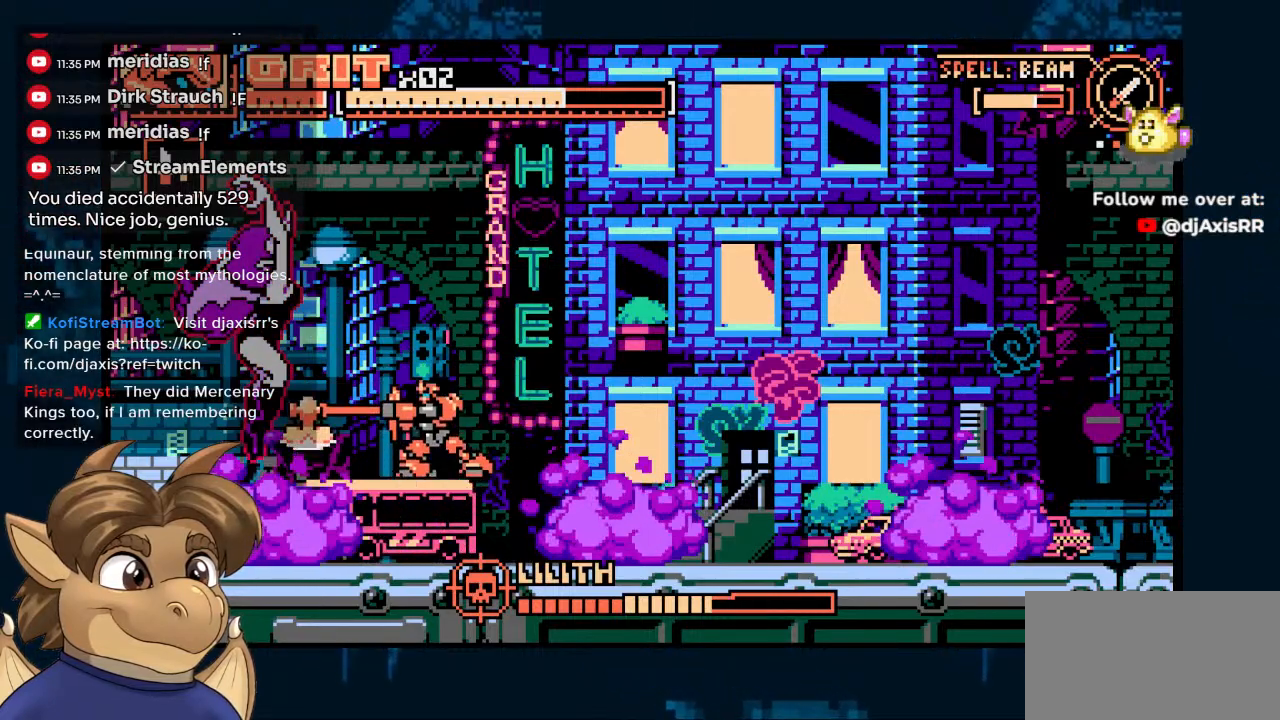
Gameplay with a controller (Nintendo layout); each line is a JSON object with the inputs held at the frame after it (dt_ms = milliseconds from this image to that frame). "events" lists button and stick changes between this image and that frame as [ms after this image, input, new state], when the widget could be followed in between. Not read: L1 L2 L3 R2 R3.
{"dt_ms": 500, "buttons": [], "left_stick": "center", "right_stick": "center", "events": [[317, "Y", "up"]]}
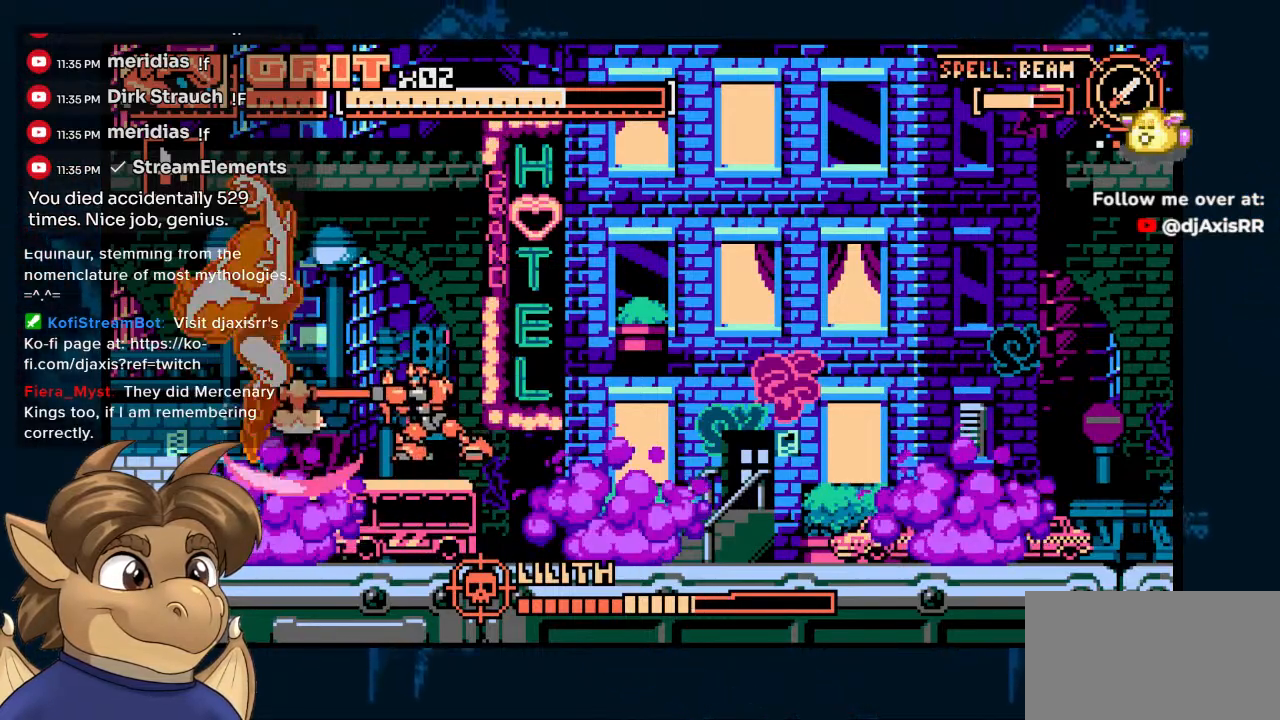
{"dt_ms": 500, "buttons": [], "left_stick": "center", "right_stick": "center", "events": [[350, "Y", "down"], [433, "Y", "up"]]}
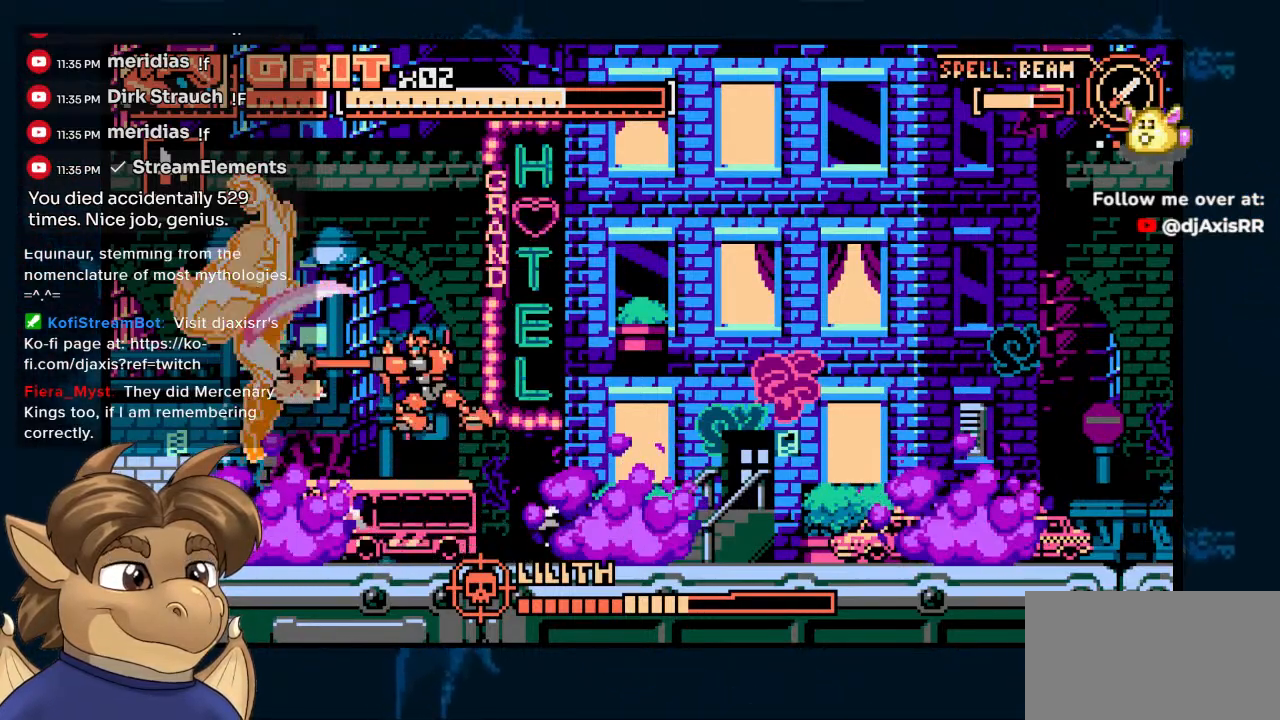
{"dt_ms": 500, "buttons": ["Y"], "left_stick": "center", "right_stick": "center", "events": [[450, "Y", "down"]]}
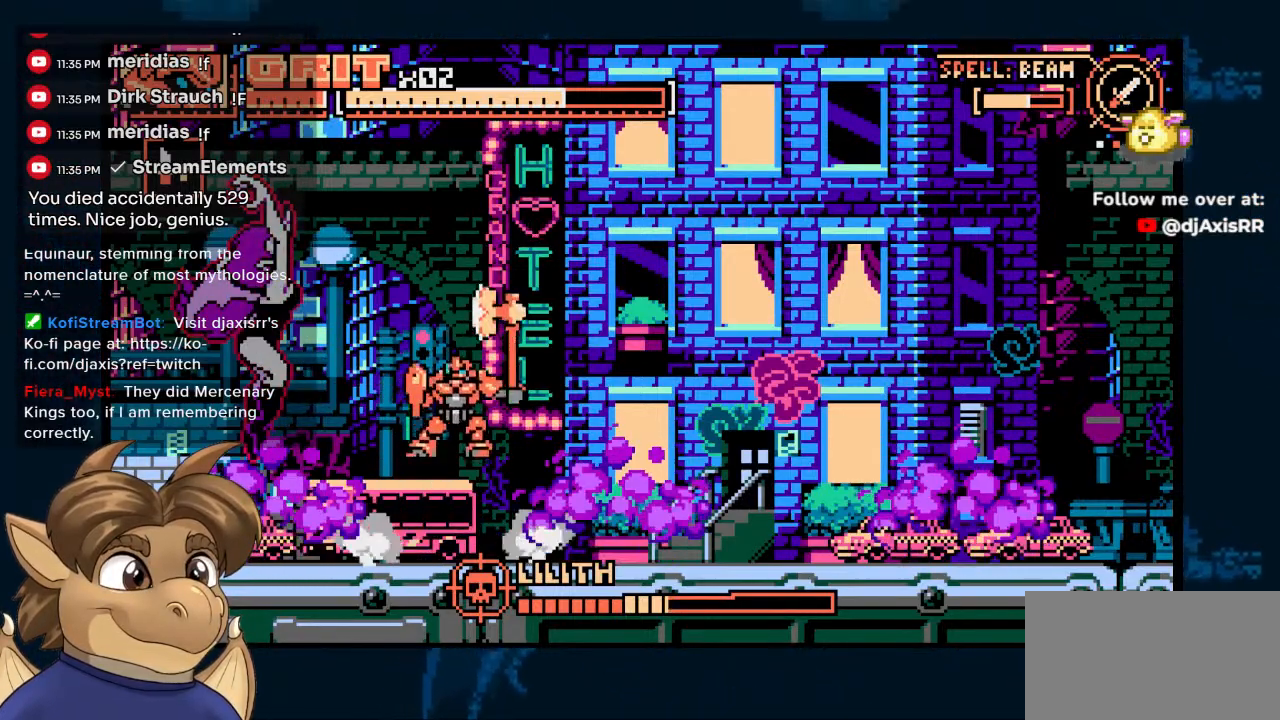
{"dt_ms": 500, "buttons": ["Y"], "left_stick": "center", "right_stick": "center", "events": [[17, "Y", "up"], [500, "Y", "down"]]}
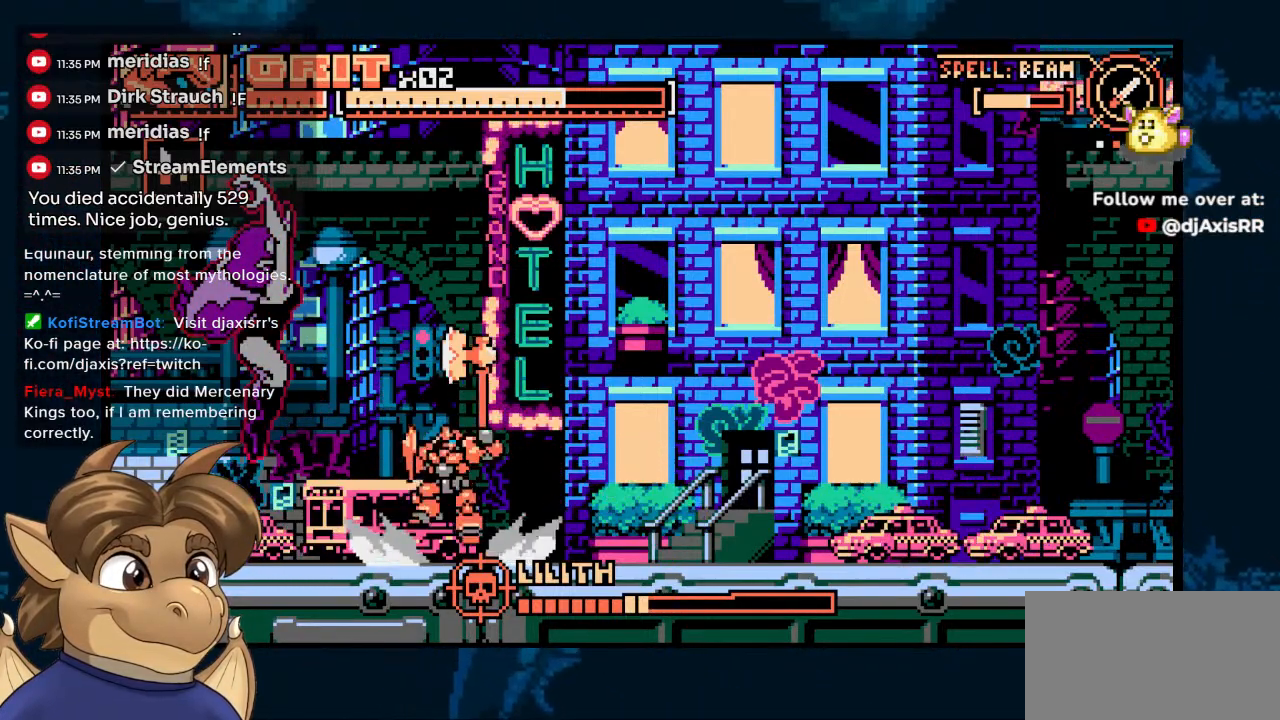
{"dt_ms": 500, "buttons": [], "left_stick": "center", "right_stick": "center", "events": [[83, "Y", "up"]]}
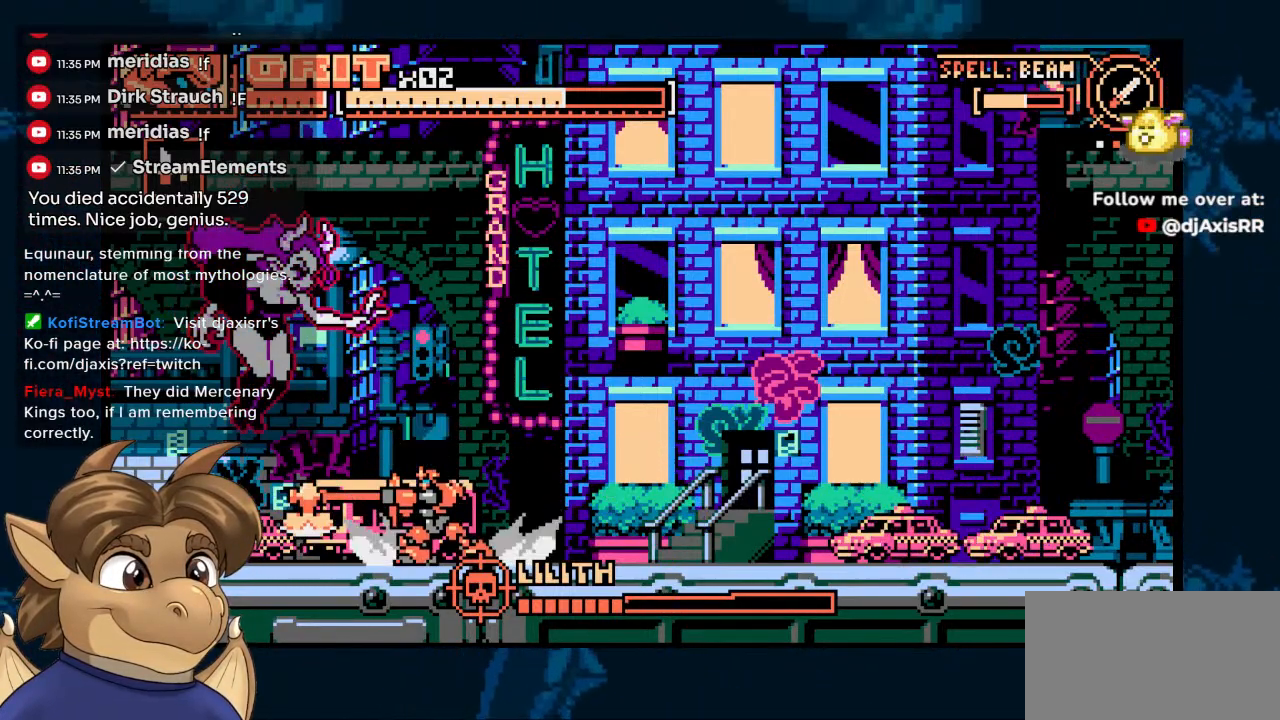
{"dt_ms": 500, "buttons": [], "left_stick": "center", "right_stick": "center", "events": [[33, "Y", "down"], [367, "Y", "up"]]}
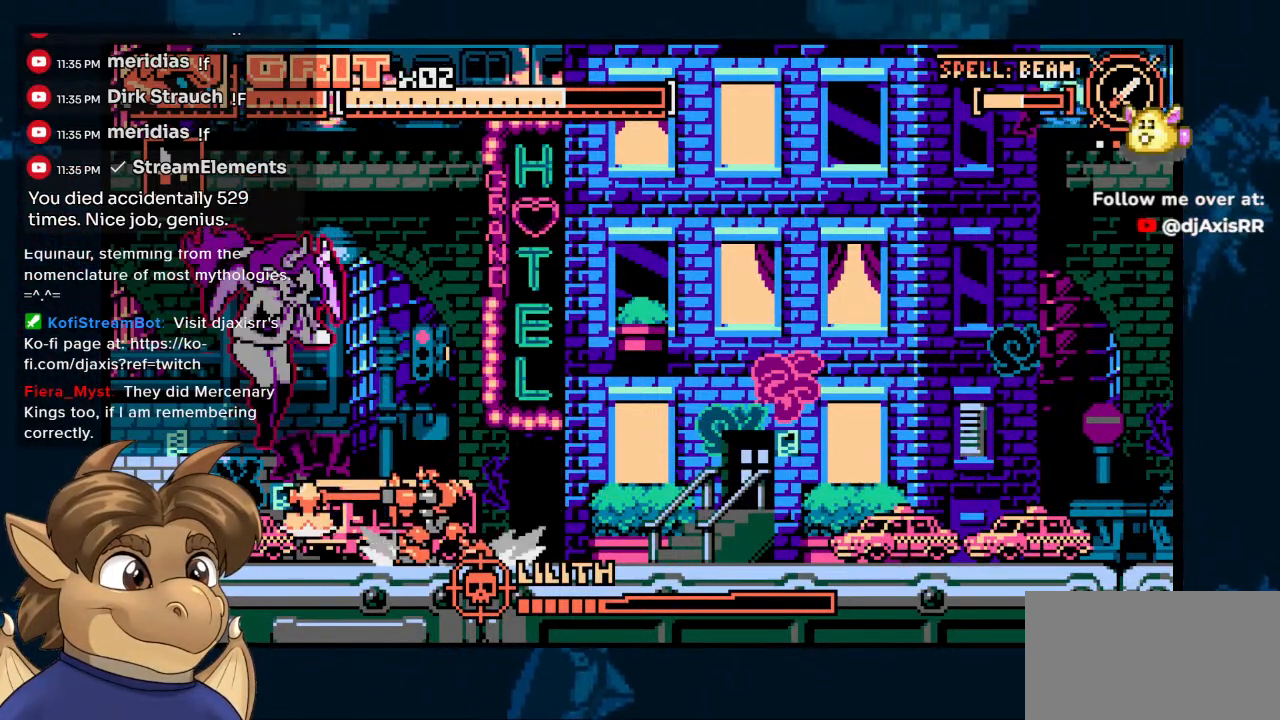
{"dt_ms": 500, "buttons": [], "left_stick": "center", "right_stick": "center", "events": [[67, "Y", "down"], [167, "Y", "up"]]}
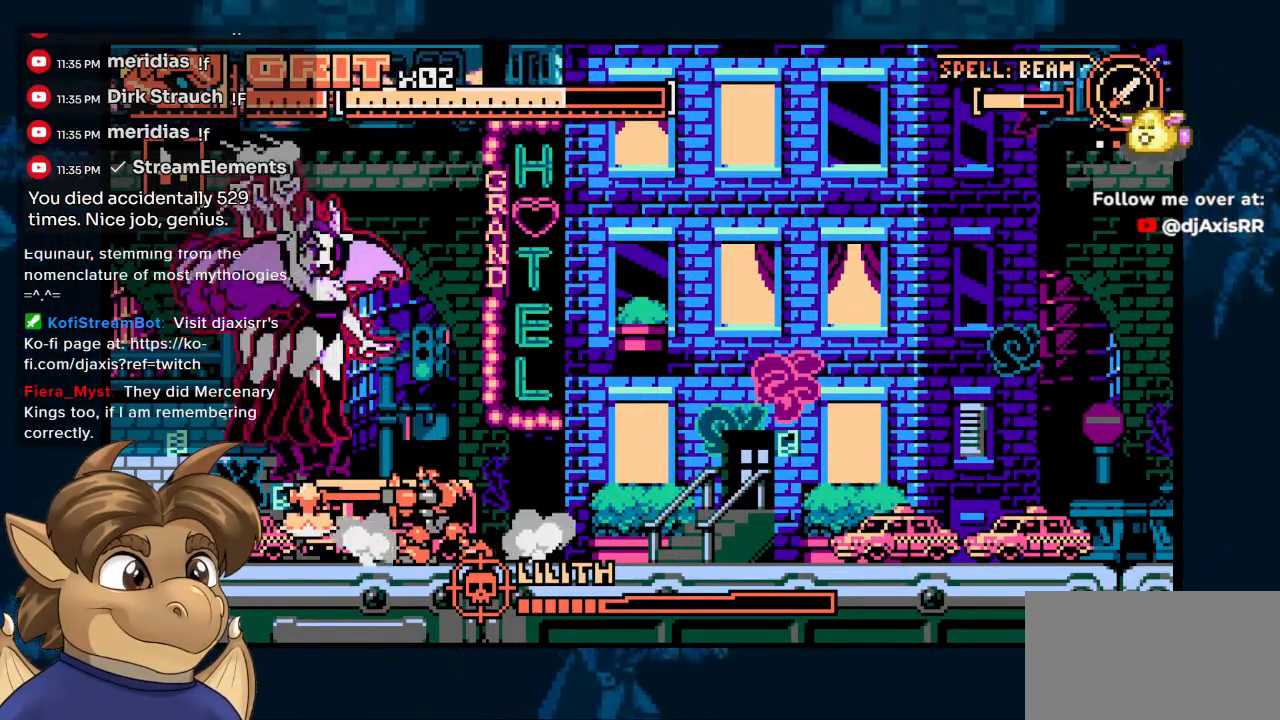
{"dt_ms": 500, "buttons": [], "left_stick": "center", "right_stick": "center", "events": [[83, "Y", "down"], [183, "Y", "up"]]}
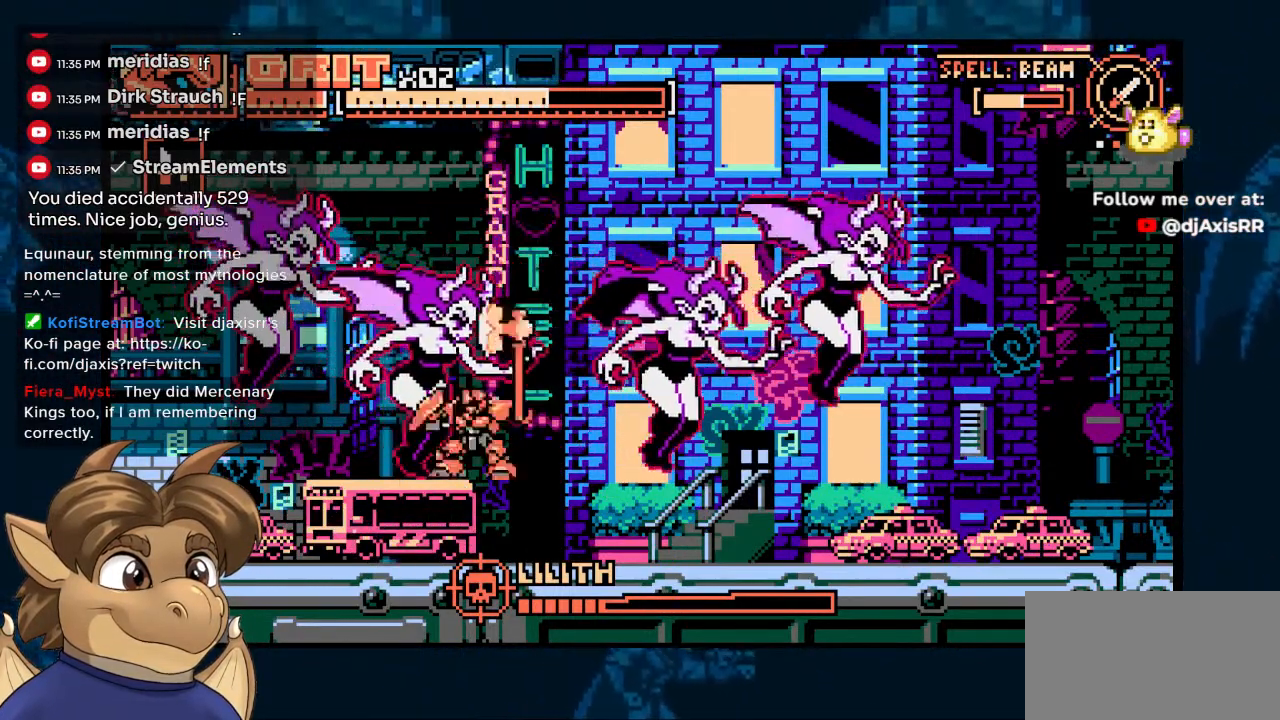
{"dt_ms": 500, "buttons": ["DPAD_RIGHT"], "left_stick": "center", "right_stick": "center", "events": [[100, "DPAD_RIGHT", "down"]]}
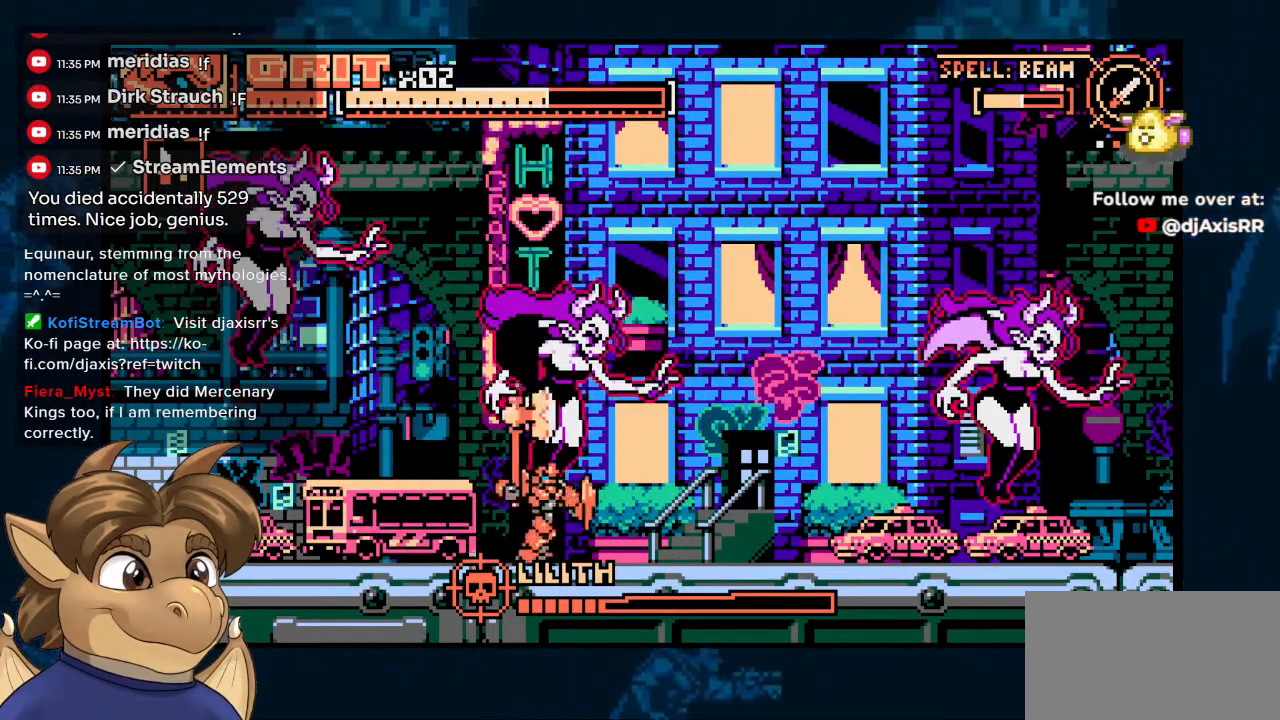
{"dt_ms": 500, "buttons": ["DPAD_LEFT"], "left_stick": "center", "right_stick": "center", "events": [[17, "DPAD_RIGHT", "up"], [50, "DPAD_LEFT", "down"]]}
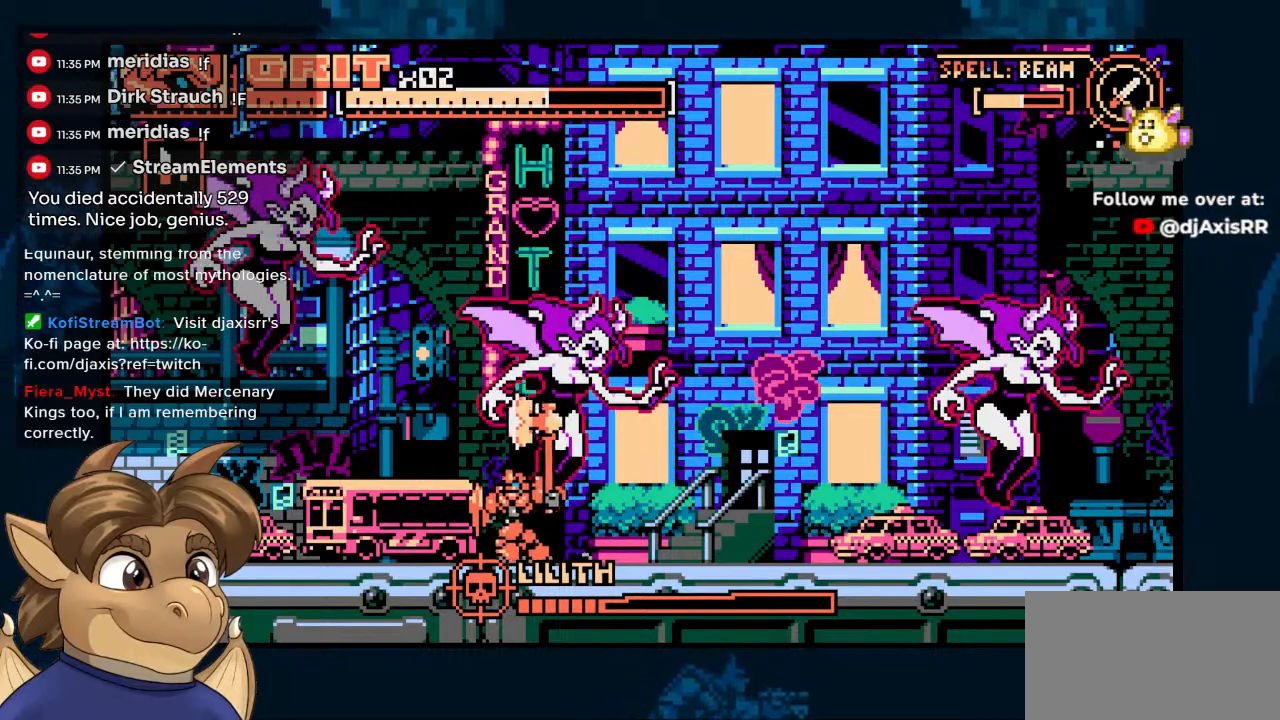
{"dt_ms": 500, "buttons": ["Y", "DPAD_RIGHT"], "left_stick": "center", "right_stick": "center", "events": [[350, "DPAD_LEFT", "up"], [400, "DPAD_RIGHT", "down"], [433, "Y", "down"]]}
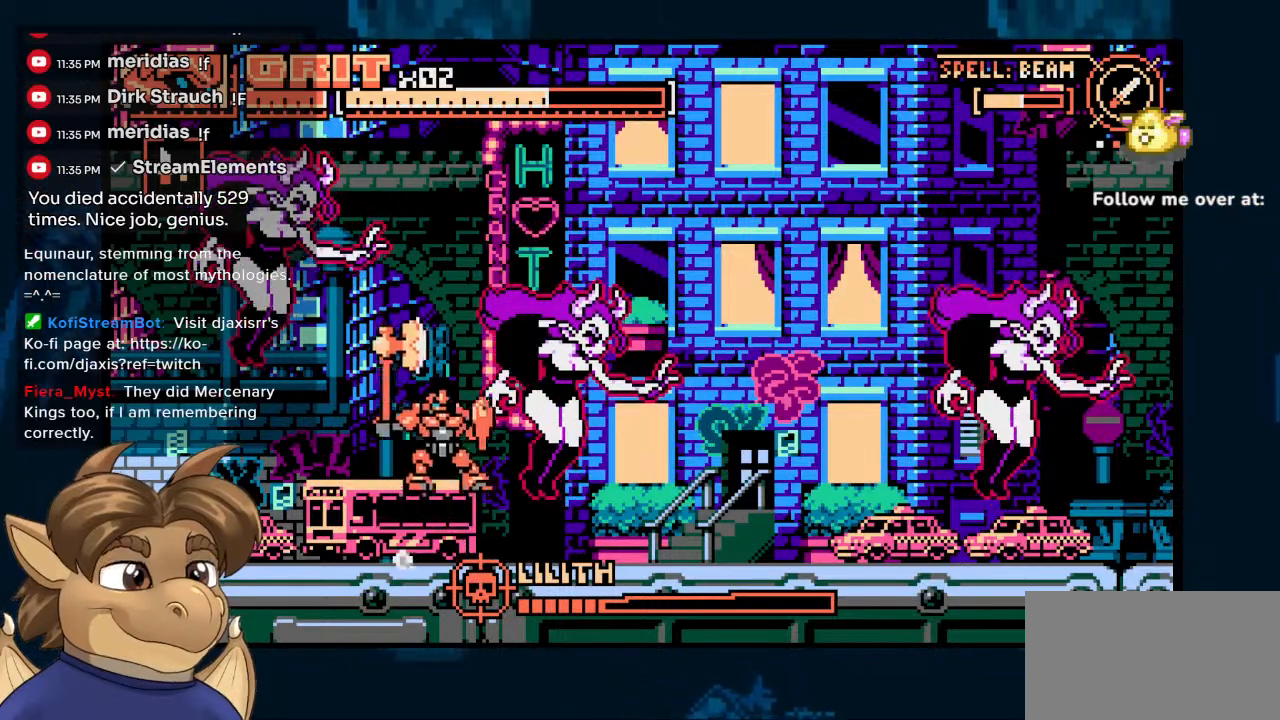
{"dt_ms": 500, "buttons": ["DPAD_LEFT"], "left_stick": "center", "right_stick": "center", "events": [[17, "Y", "up"], [300, "DPAD_RIGHT", "up"], [383, "DPAD_LEFT", "down"]]}
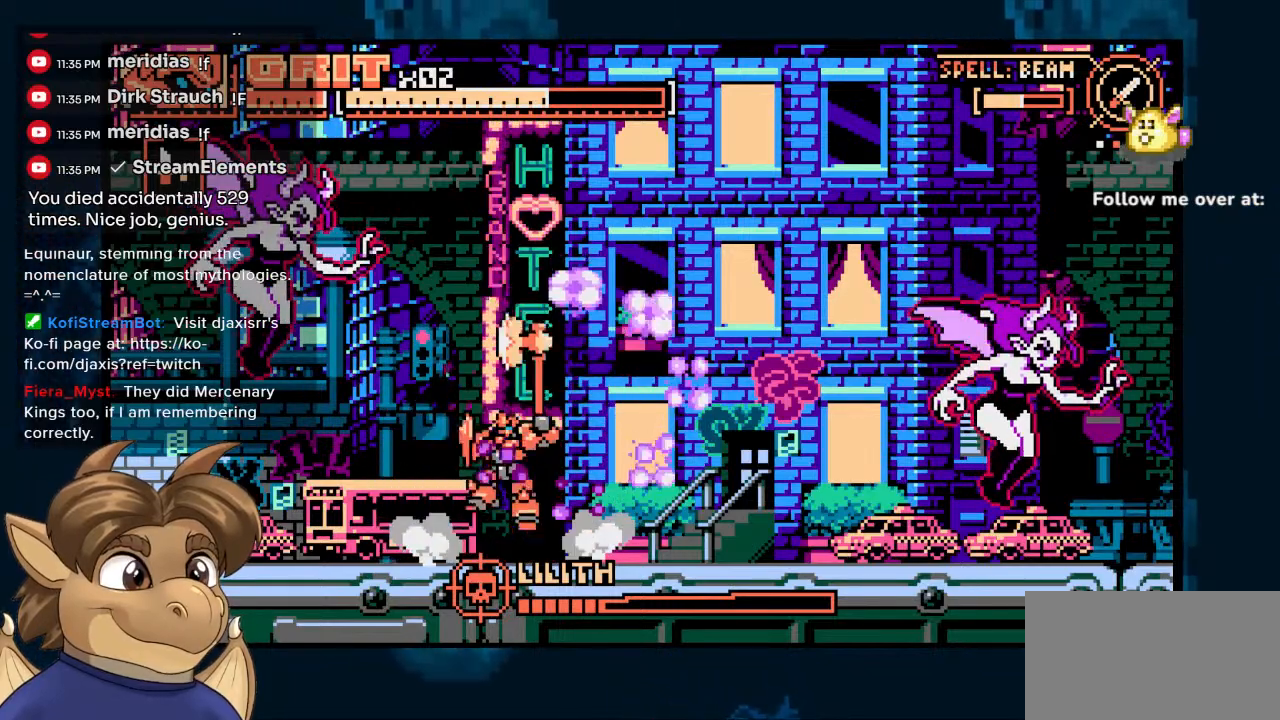
{"dt_ms": 500, "buttons": ["Y", "DPAD_RIGHT"], "left_stick": "center", "right_stick": "center", "events": [[83, "Y", "down"], [367, "DPAD_LEFT", "up"], [483, "DPAD_RIGHT", "down"]]}
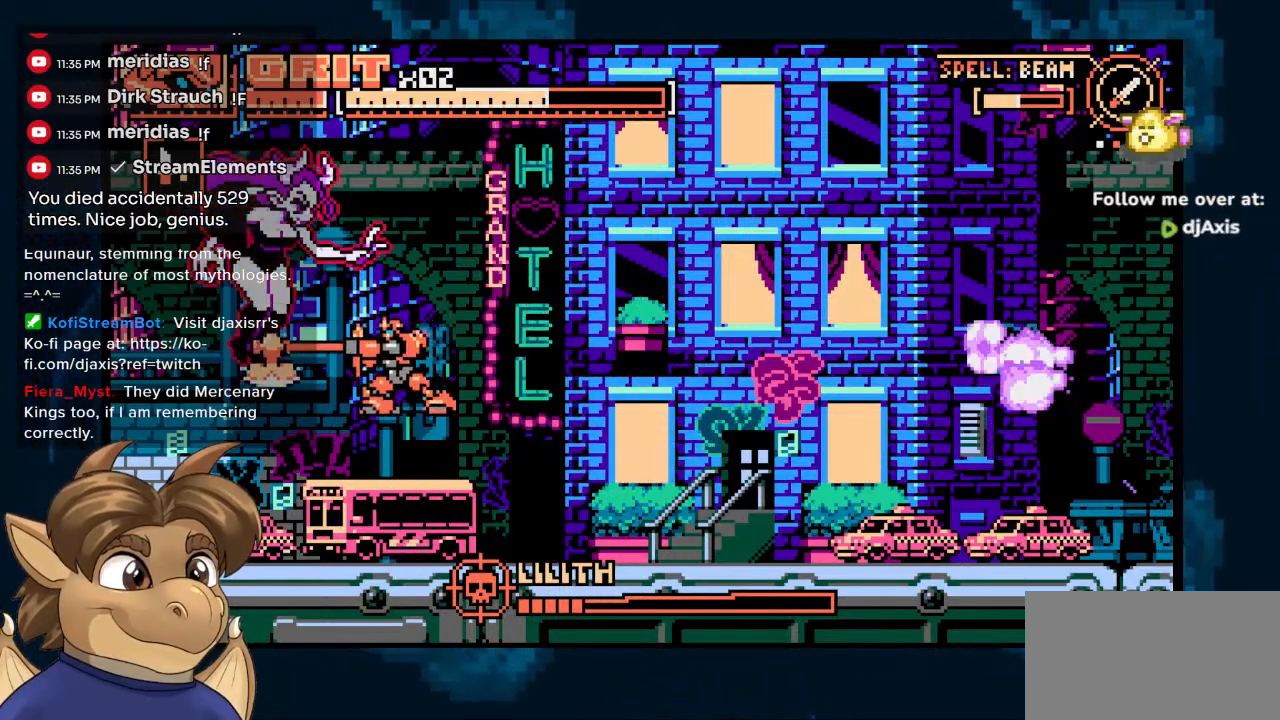
{"dt_ms": 500, "buttons": ["DPAD_RIGHT"], "left_stick": "center", "right_stick": "center", "events": [[33, "Y", "up"], [100, "DPAD_RIGHT", "up"], [133, "DPAD_LEFT", "down"], [333, "DPAD_LEFT", "up"], [367, "DPAD_RIGHT", "down"]]}
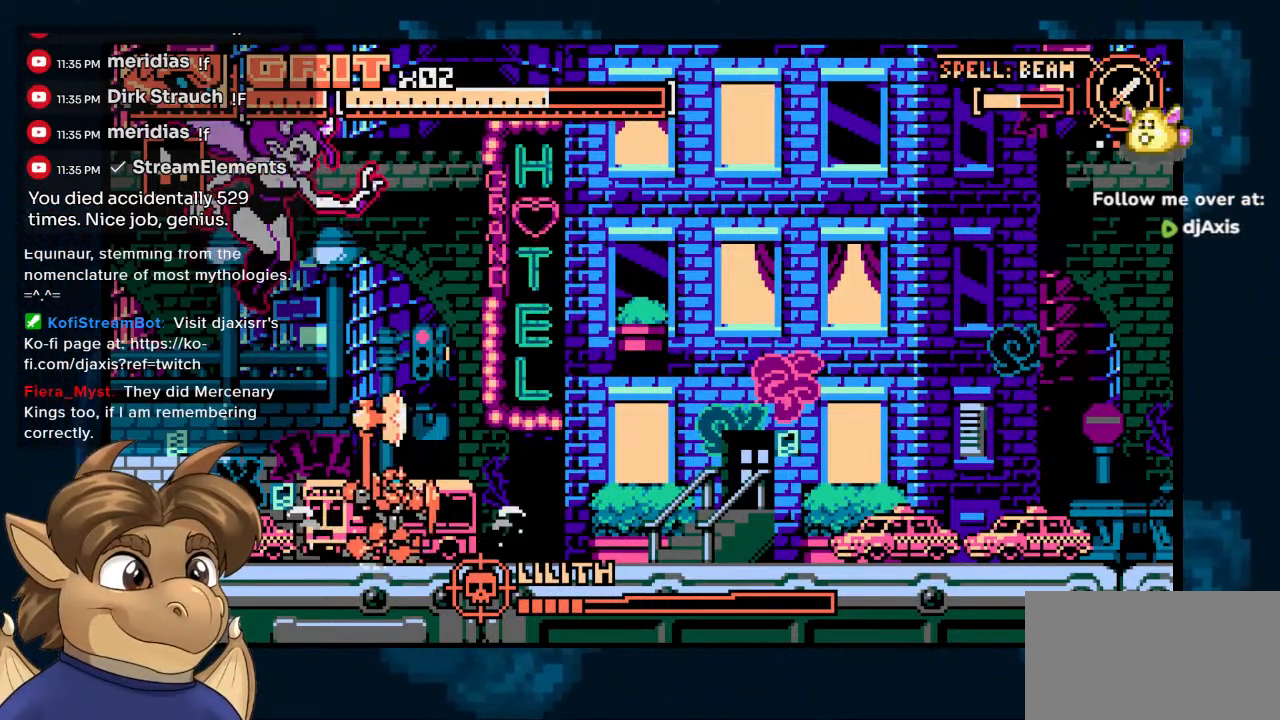
{"dt_ms": 500, "buttons": ["Y"], "left_stick": "center", "right_stick": "center", "events": [[200, "DPAD_DOWN", "down"], [200, "DPAD_RIGHT", "up"], [217, "DPAD_LEFT", "down"], [233, "DPAD_DOWN", "up"], [300, "Y", "down"], [483, "DPAD_LEFT", "up"]]}
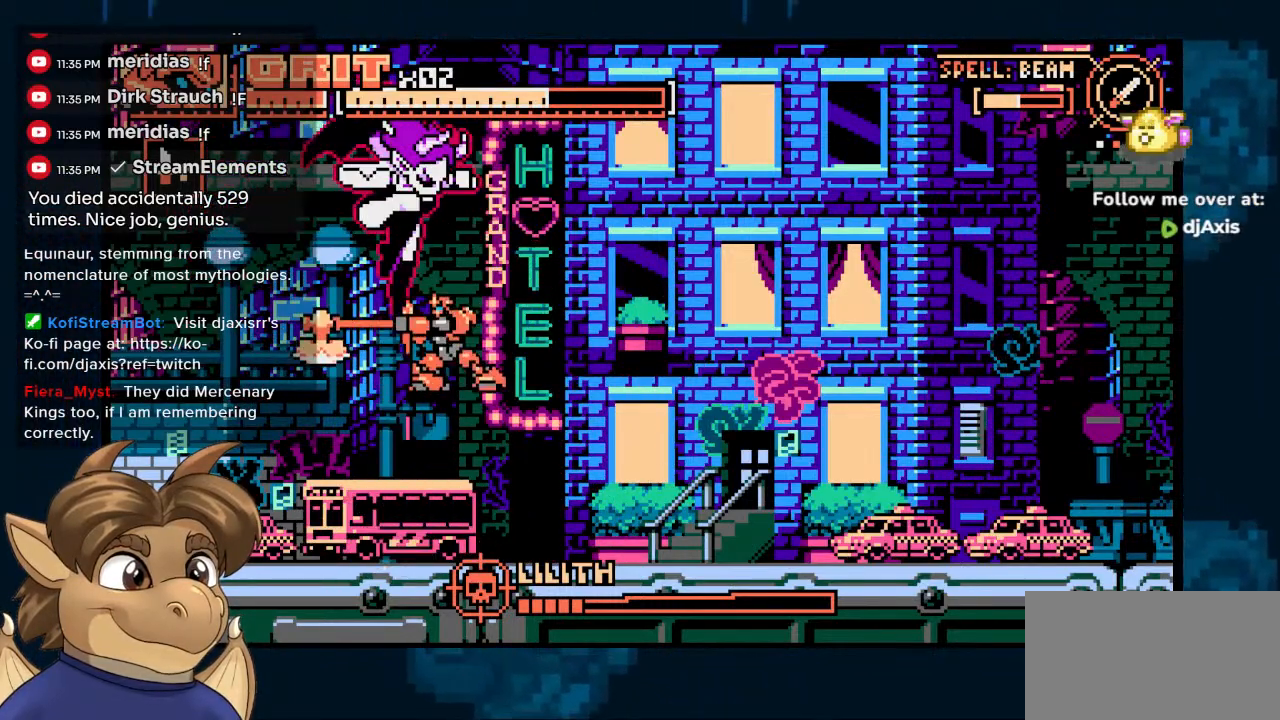
{"dt_ms": 500, "buttons": ["Y", "DPAD_RIGHT"], "left_stick": "center", "right_stick": "center", "events": [[117, "DPAD_RIGHT", "down"]]}
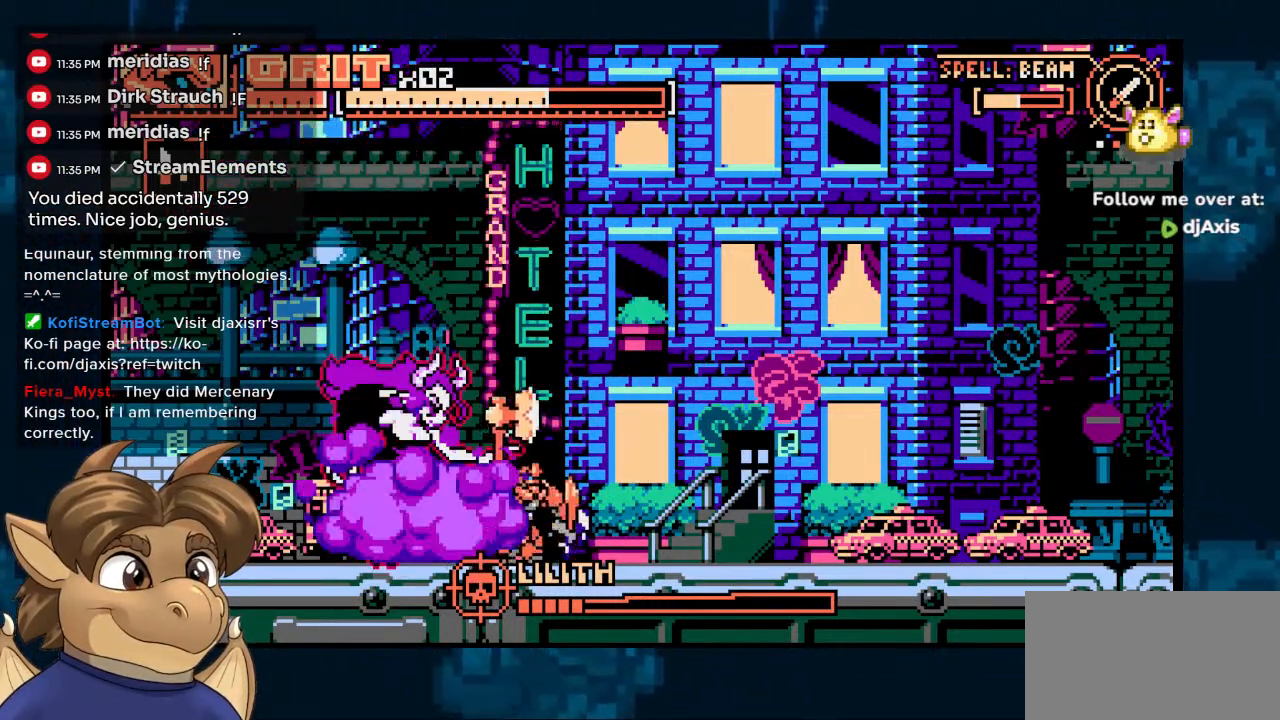
{"dt_ms": 500, "buttons": ["Y"], "left_stick": "center", "right_stick": "center", "events": [[217, "DPAD_DOWN", "down"], [217, "DPAD_RIGHT", "up"], [233, "DPAD_LEFT", "down"], [250, "DPAD_DOWN", "up"], [383, "Y", "up"], [450, "DPAD_LEFT", "up"], [483, "Y", "down"]]}
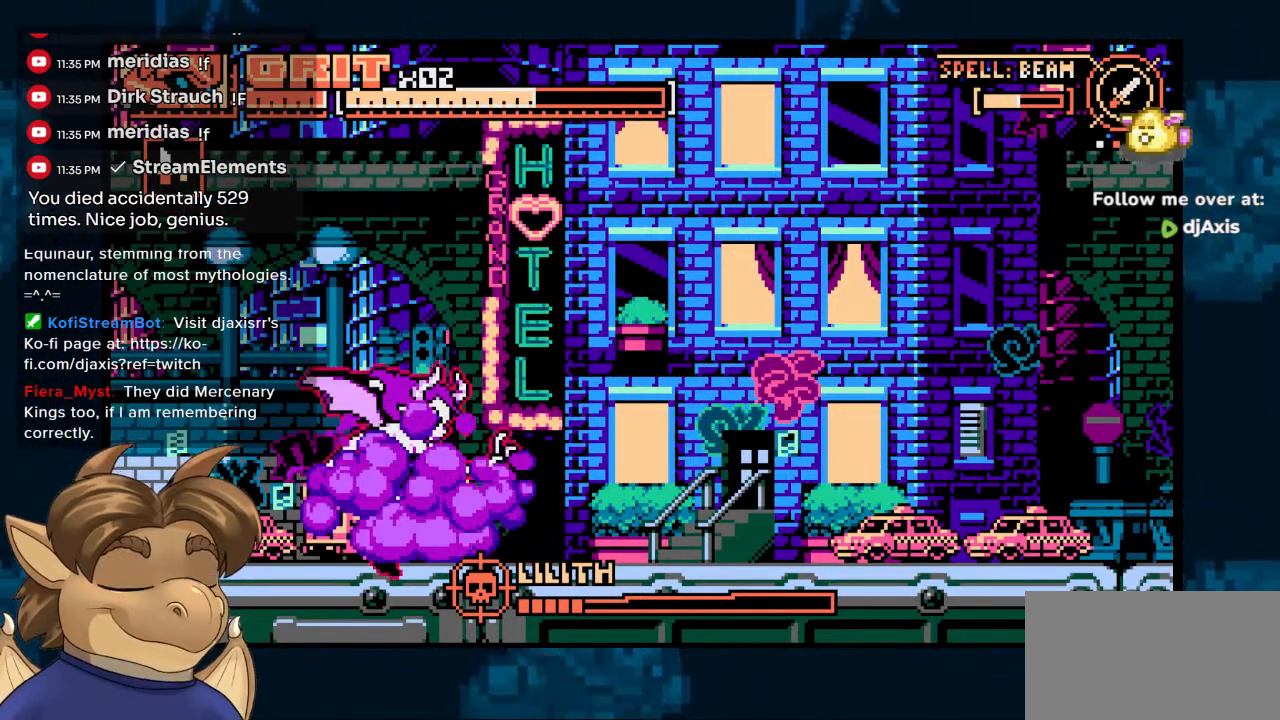
{"dt_ms": 500, "buttons": ["DPAD_RIGHT"], "left_stick": "center", "right_stick": "center", "events": [[50, "Y", "up"], [67, "DPAD_RIGHT", "down"]]}
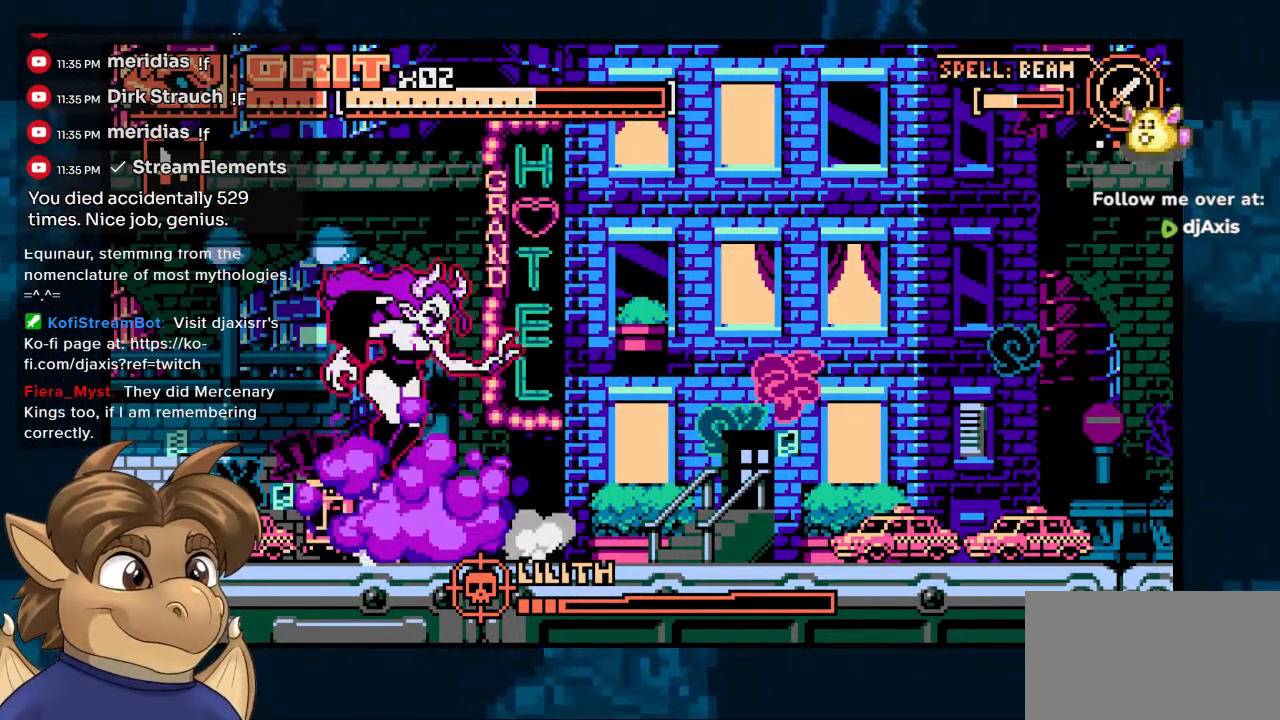
{"dt_ms": 500, "buttons": [], "left_stick": "center", "right_stick": "center", "events": [[17, "DPAD_DOWN", "down"], [17, "DPAD_RIGHT", "up"], [33, "DPAD_LEFT", "down"], [50, "DPAD_DOWN", "up"], [250, "DPAD_LEFT", "up"], [250, "Y", "down"], [433, "Y", "up"]]}
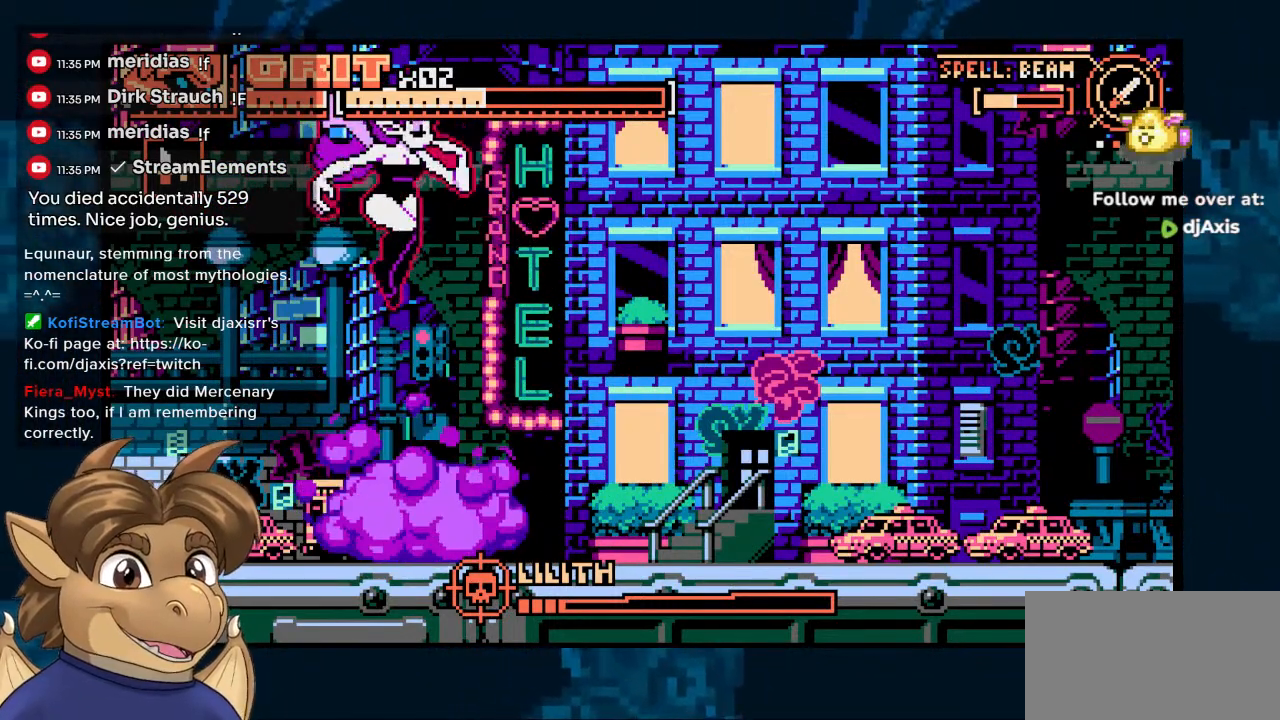
{"dt_ms": 500, "buttons": ["DPAD_LEFT"], "left_stick": "center", "right_stick": "center", "events": [[17, "DPAD_RIGHT", "down"], [200, "DPAD_DOWN", "down"], [217, "DPAD_LEFT", "down"], [217, "DPAD_RIGHT", "up"], [233, "DPAD_DOWN", "up"]]}
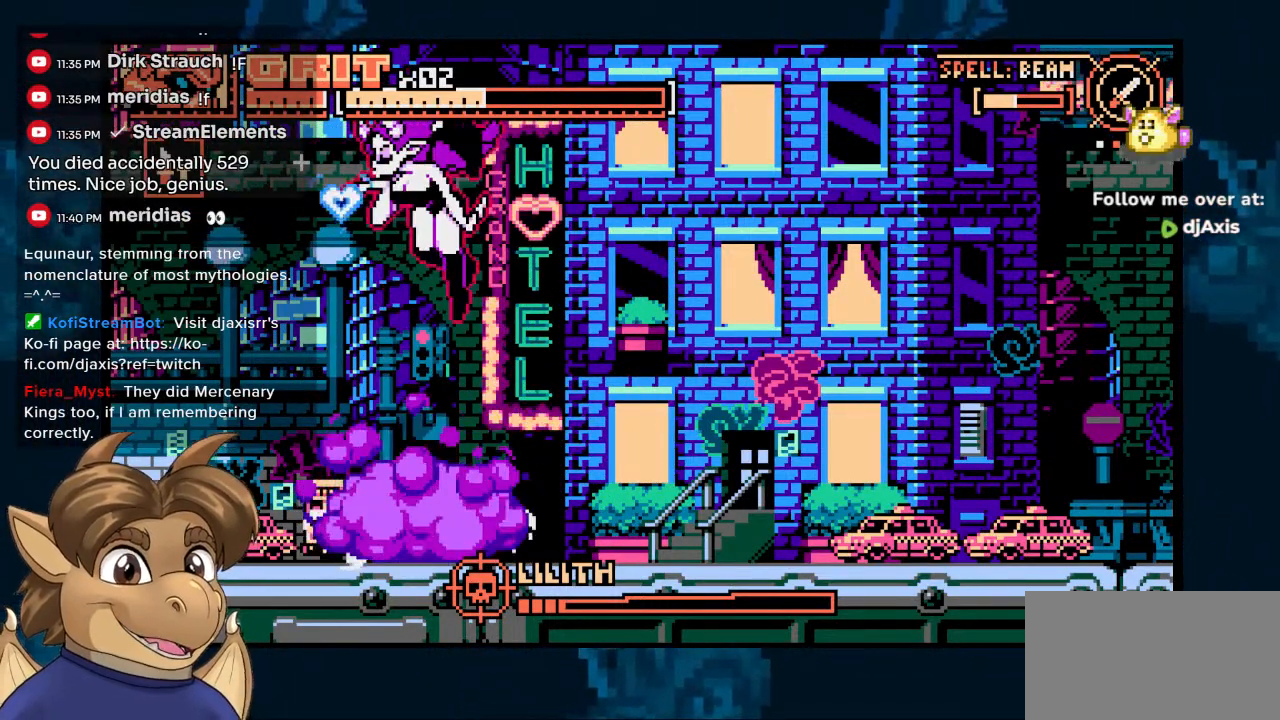
{"dt_ms": 500, "buttons": ["DPAD_LEFT"], "left_stick": "center", "right_stick": "center", "events": []}
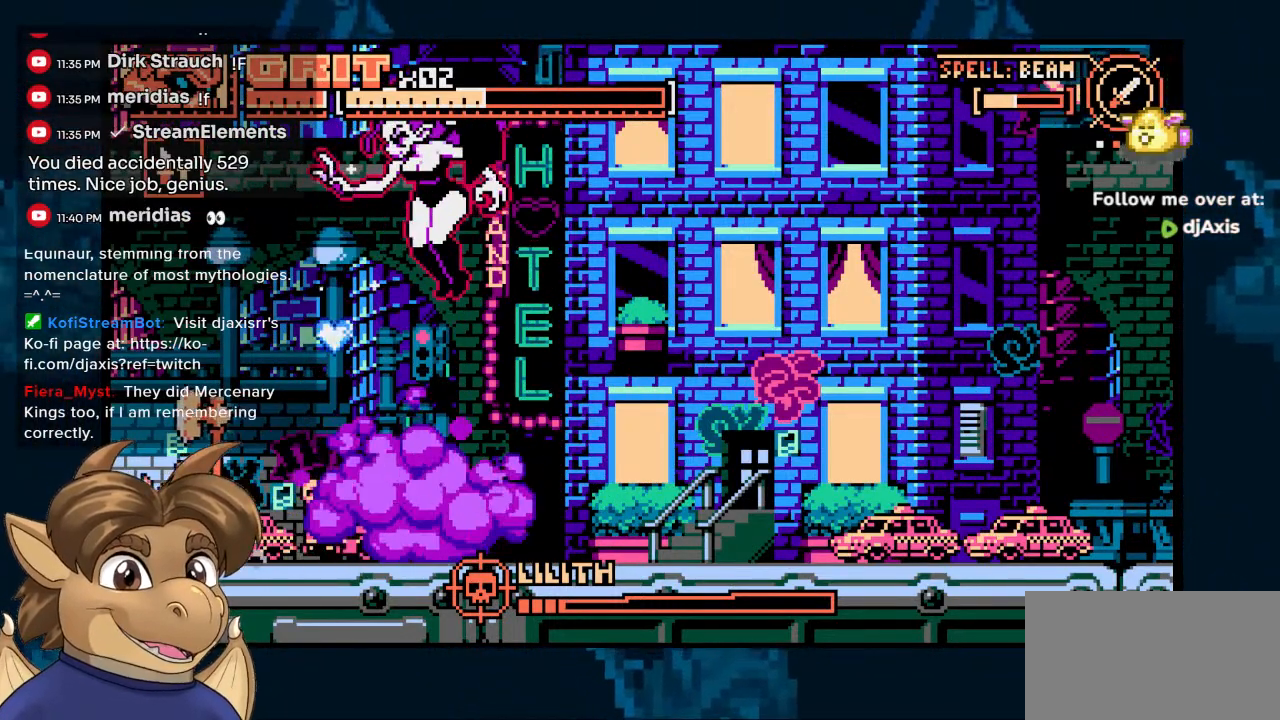
{"dt_ms": 500, "buttons": [], "left_stick": "center", "right_stick": "center", "events": [[267, "DPAD_LEFT", "up"], [333, "DPAD_RIGHT", "down"], [467, "DPAD_RIGHT", "up"]]}
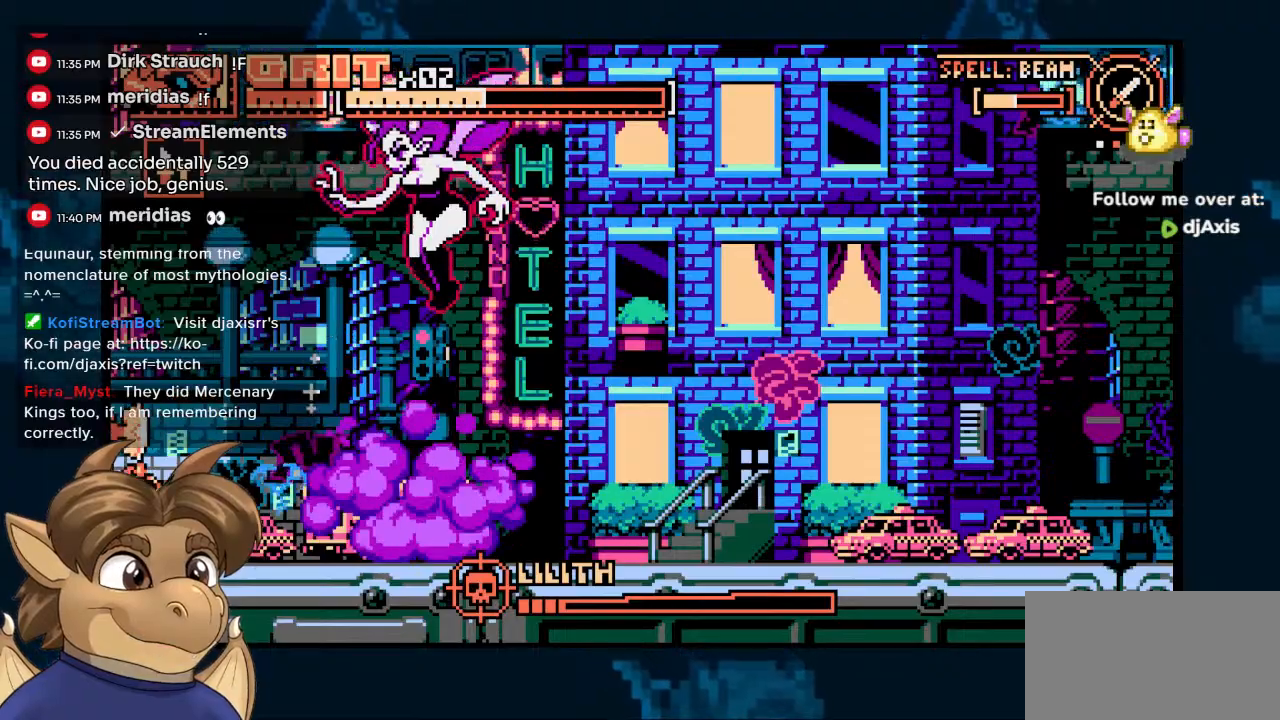
{"dt_ms": 1000, "buttons": ["DPAD_RIGHT"], "left_stick": "center", "right_stick": "center"}
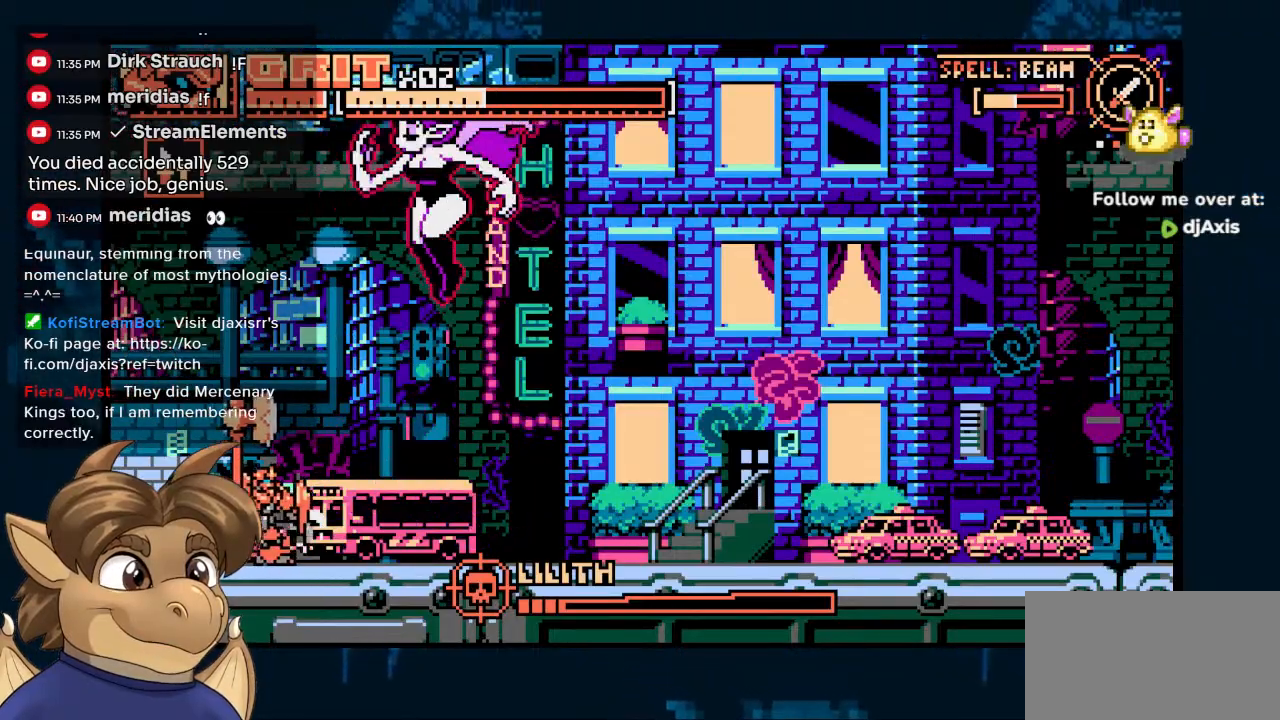
{"dt_ms": 500, "buttons": ["DPAD_RIGHT"], "left_stick": "center", "right_stick": "center", "events": [[150, "DPAD_DOWN", "down"], [150, "DPAD_RIGHT", "up"], [167, "DPAD_LEFT", "down"], [183, "DPAD_DOWN", "up"], [317, "DPAD_LEFT", "up"], [433, "DPAD_RIGHT", "down"]]}
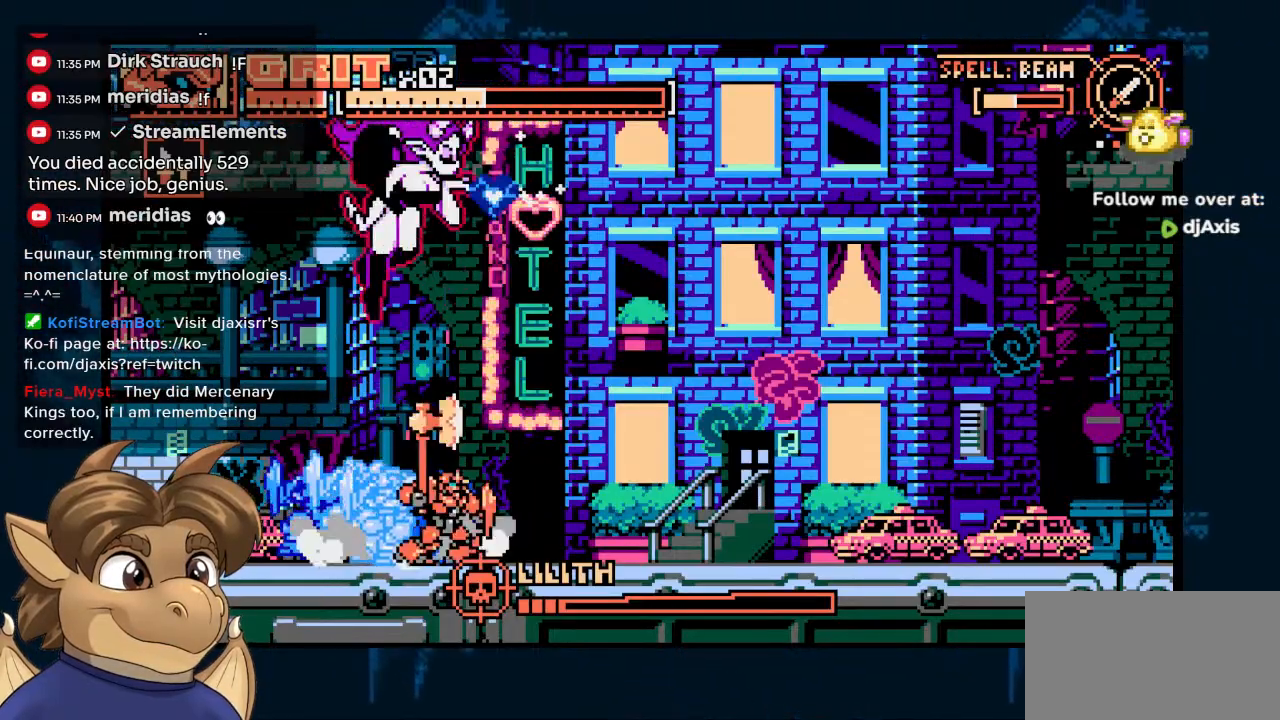
{"dt_ms": 500, "buttons": ["DPAD_RIGHT"], "left_stick": "center", "right_stick": "center", "events": []}
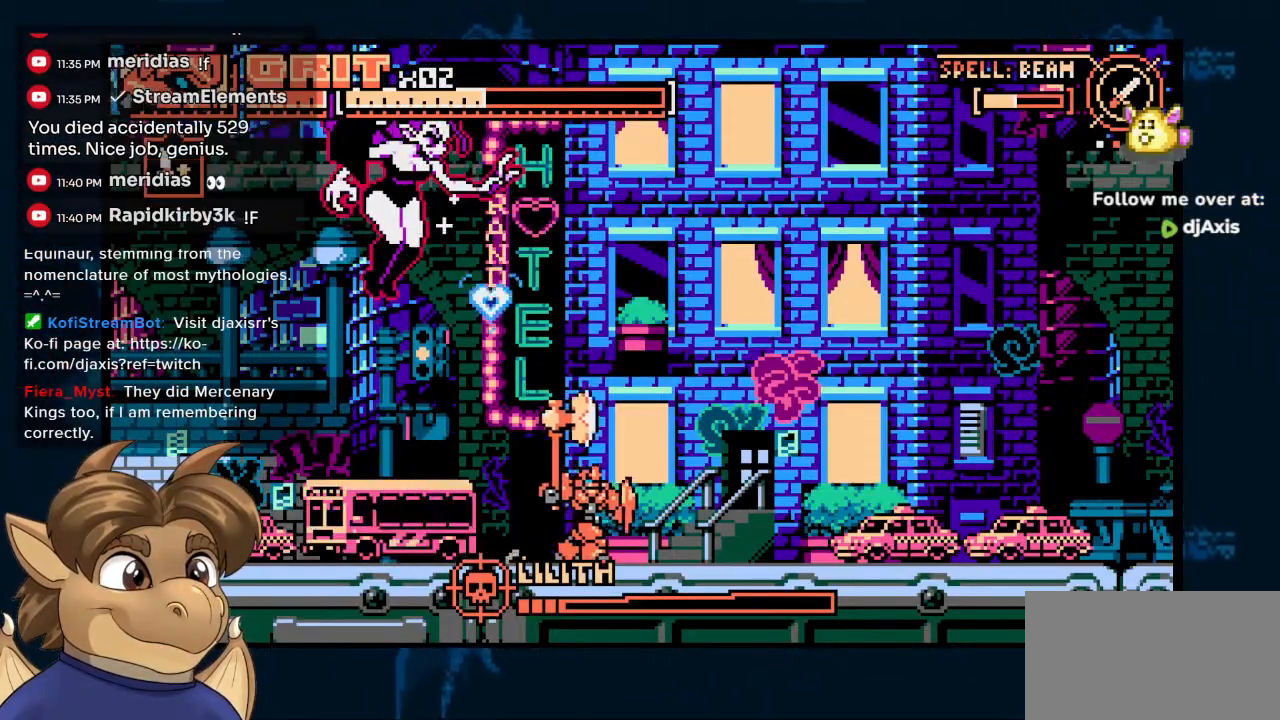
{"dt_ms": 500, "buttons": ["DPAD_RIGHT"], "left_stick": "center", "right_stick": "center", "events": []}
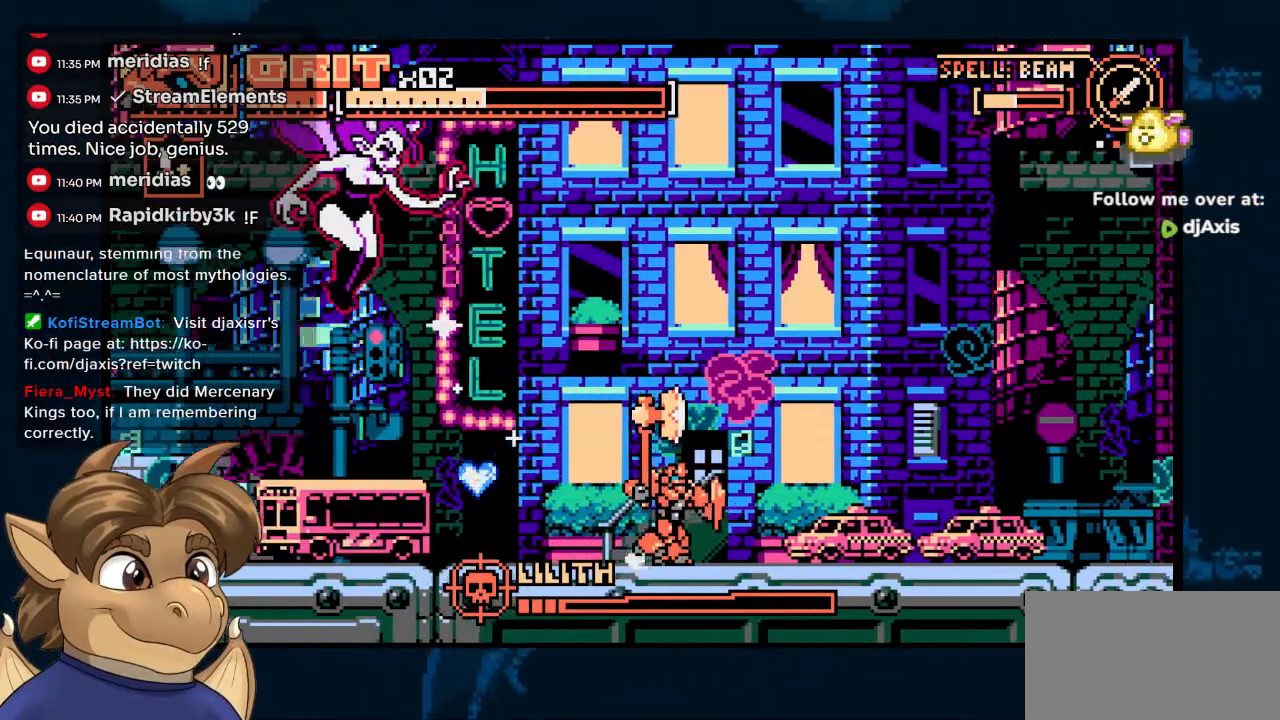
{"dt_ms": 500, "buttons": ["DPAD_RIGHT"], "left_stick": "center", "right_stick": "center", "events": []}